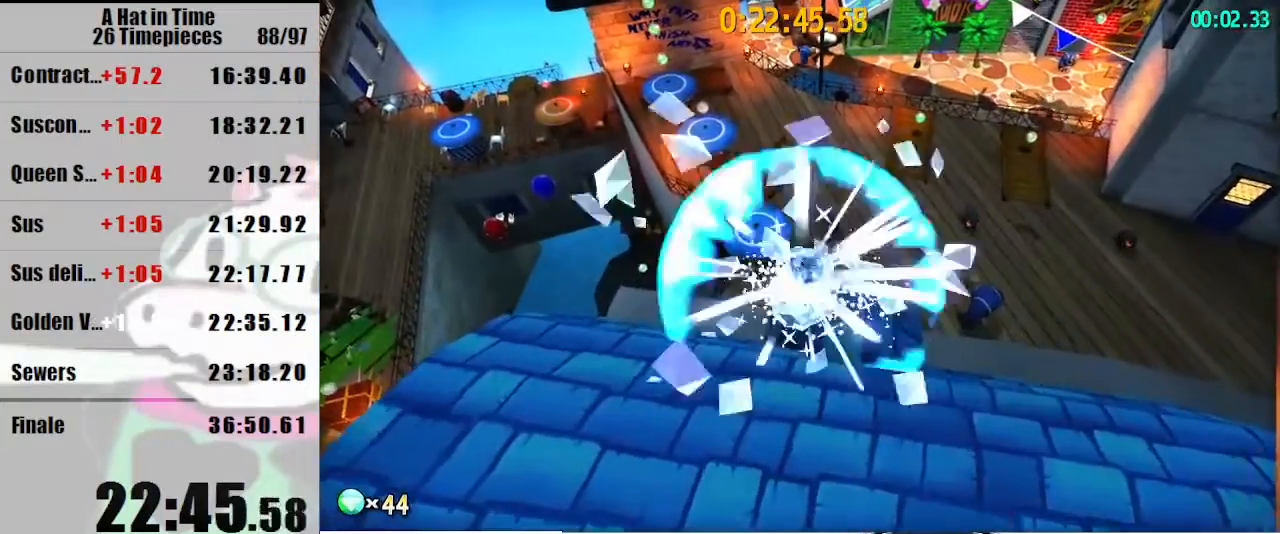
Gameplay with keyboard and mouse; each line is a JSON object with the keys and mouse buttons held at the frame after it. "events" lists presses ("down") and releases ("up") of "a", "d", "e", "lagwarps", "luigi", "q", "s", "shift", "space", "w", "mouse_left", "mouse_right", "mouse_wheel_up" and "mouse_wheel_down" between this image and that frame as [ms after this image, input, new state], when the widget could be followed in between. "mouse_left", "mouse_right", "mouse_wheel_up", "mouse_wheel_down" = the "left", "right", "wheel_up", "wheel_down" buttons of the "mouse" list. No other keys are recorded. Mouse movement is not recorded. Key names are as the overlay labels them; some are game actions (e.g. jump) rather than physical keys.
{"keys": ["shift", "w"], "mouse": [], "events": [[367, "luigi", "down"], [400, "w", "down"], [467, "luigi", "up"]]}
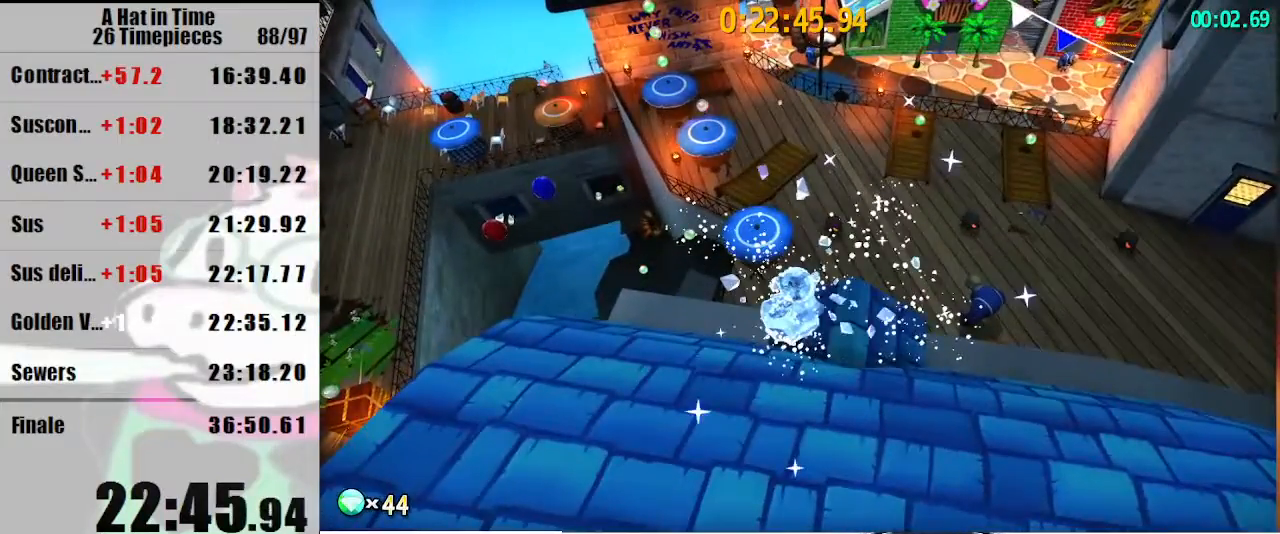
{"keys": ["shift", "w"], "mouse": [], "events": [[300, "luigi", "down"], [333, "luigi", "up"]]}
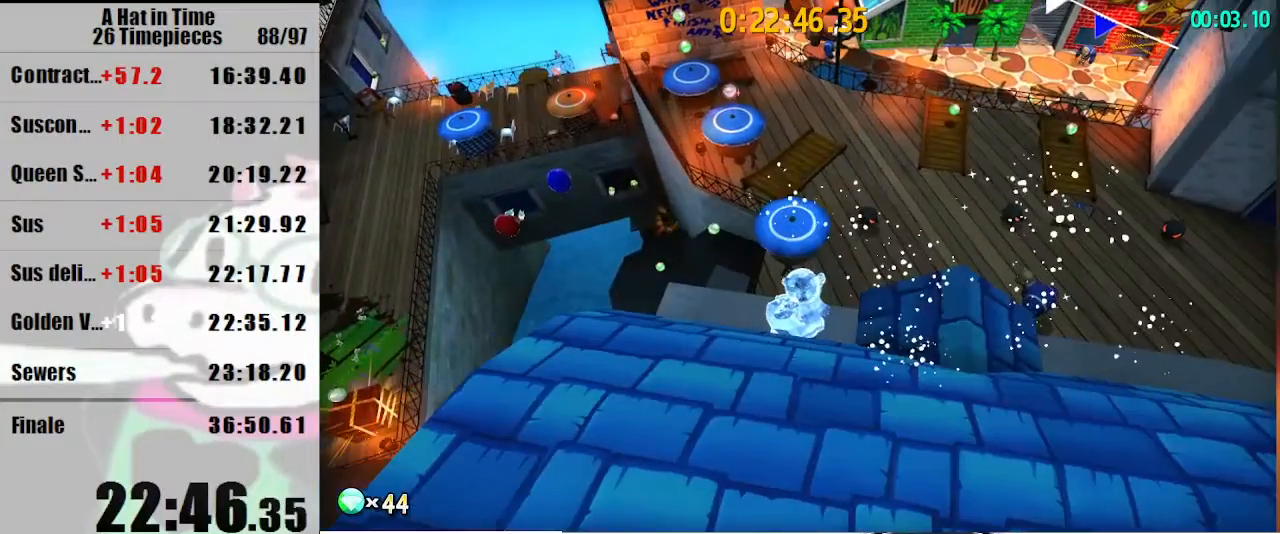
{"keys": ["w"], "mouse": [], "events": [[100, "shift", "up"]]}
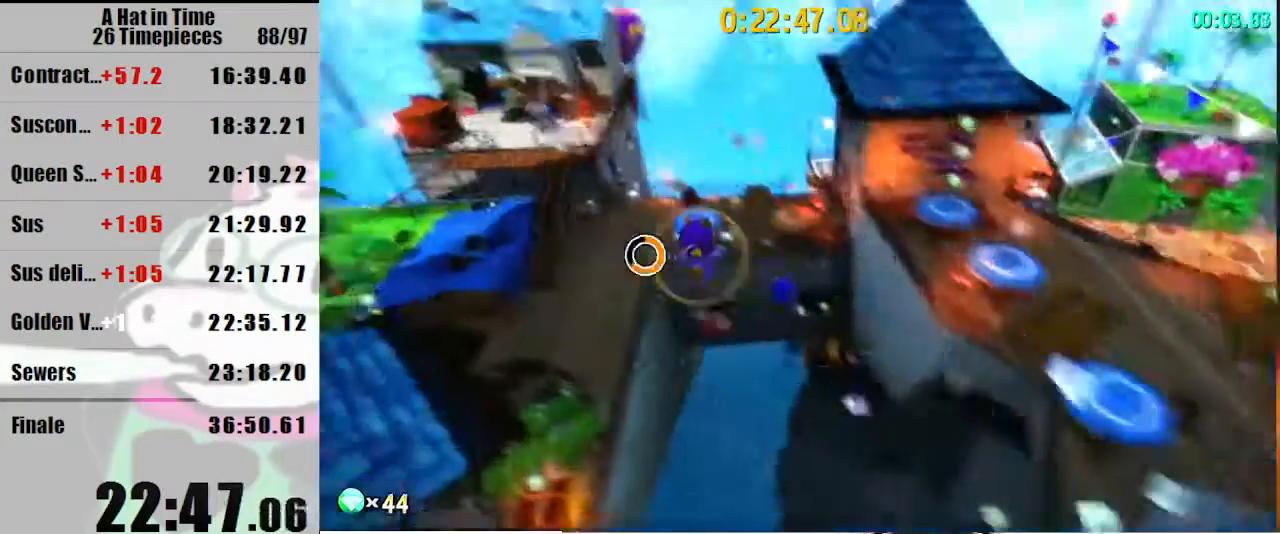
{"keys": ["w"], "mouse": [], "events": []}
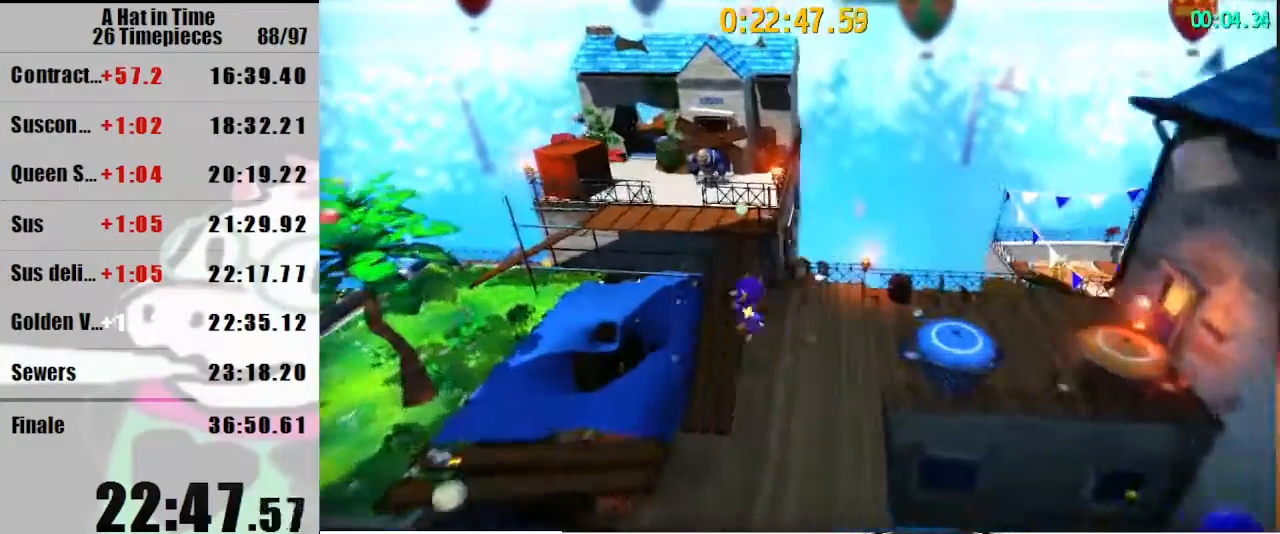
{"keys": ["a", "w"], "mouse": [], "events": [[133, "space", "down"], [333, "space", "up"], [433, "a", "down"]]}
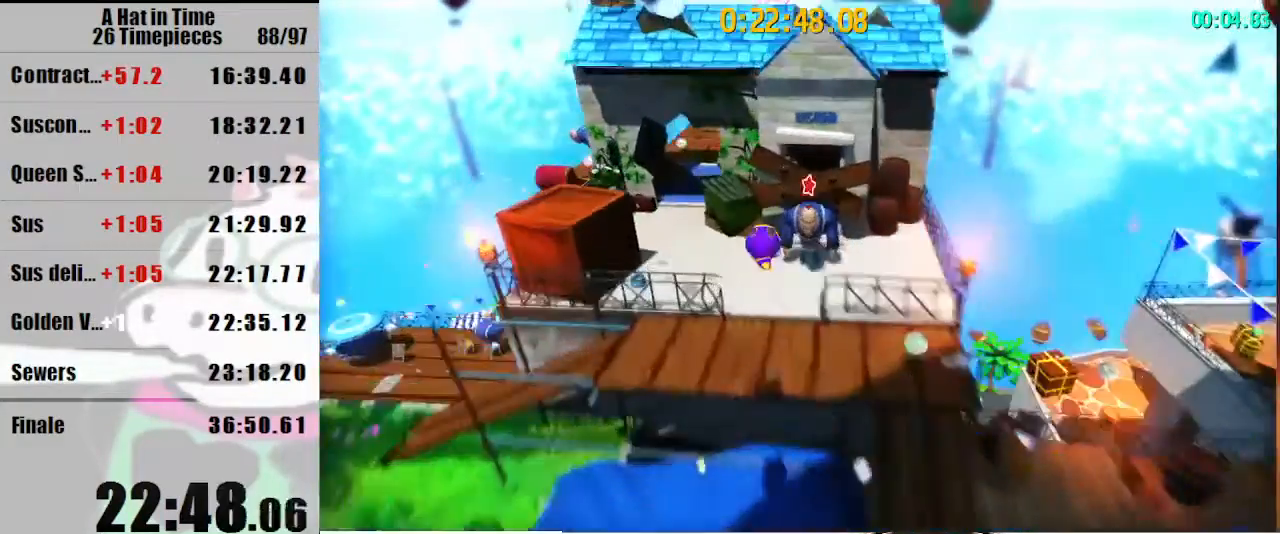
{"keys": ["a", "w"], "mouse": ["right"], "events": [[367, "a", "up"], [433, "mouse_right", "down"], [500, "a", "down"]]}
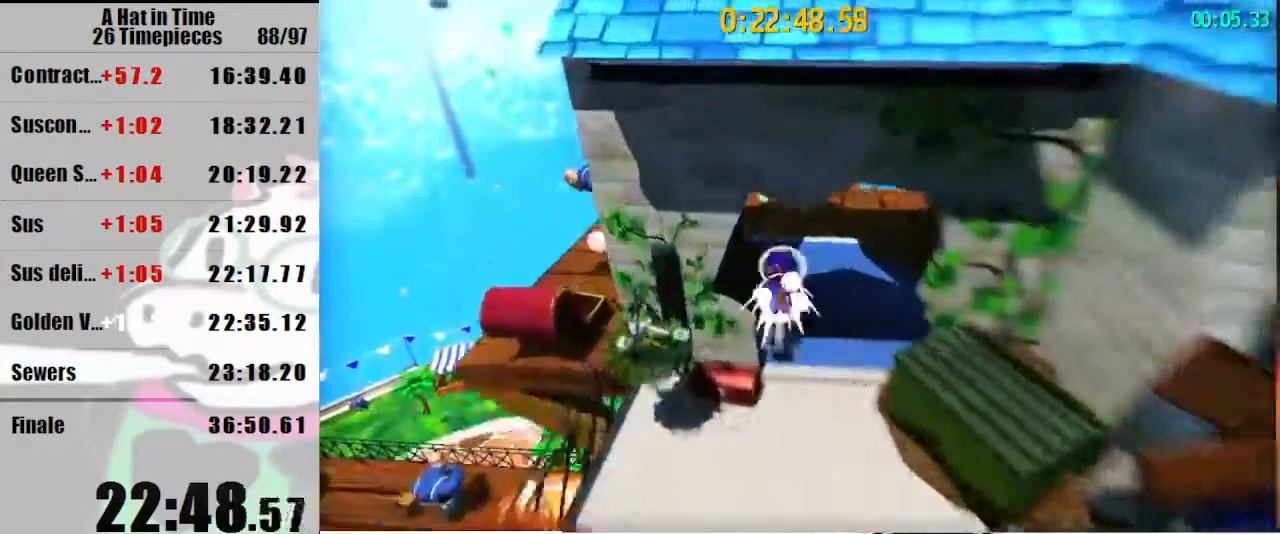
{"keys": ["w"], "mouse": ["right"], "events": [[33, "mouse_right", "up"], [67, "a", "up"], [400, "luigi", "down"], [400, "mouse_right", "down"], [467, "luigi", "up"]]}
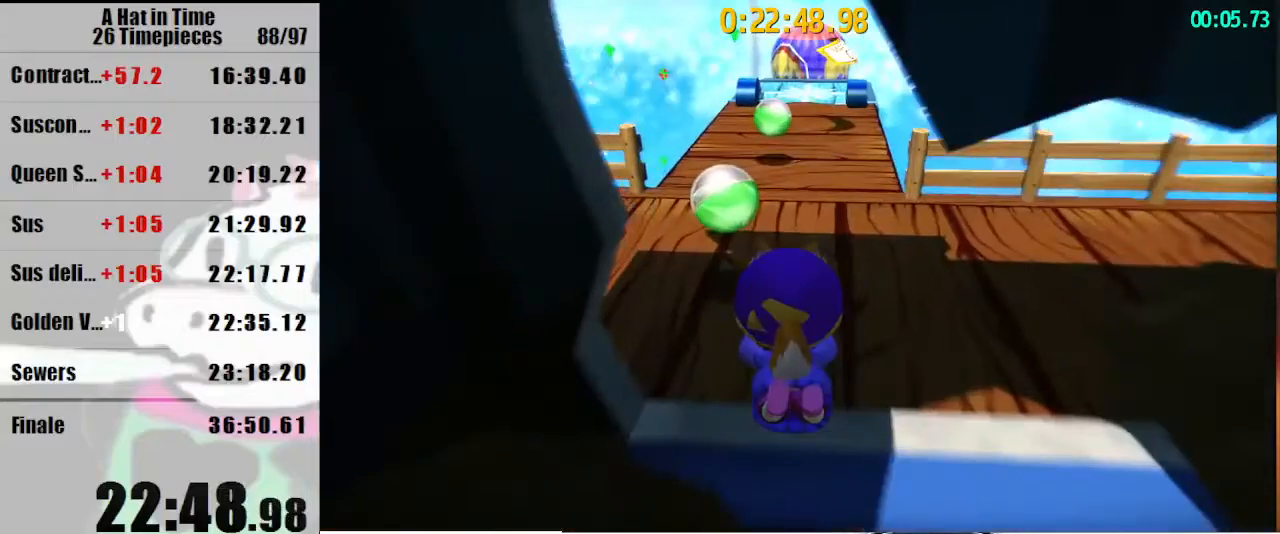
{"keys": ["d"], "mouse": [], "events": [[300, "d", "down"], [400, "w", "up"], [433, "mouse_right", "up"]]}
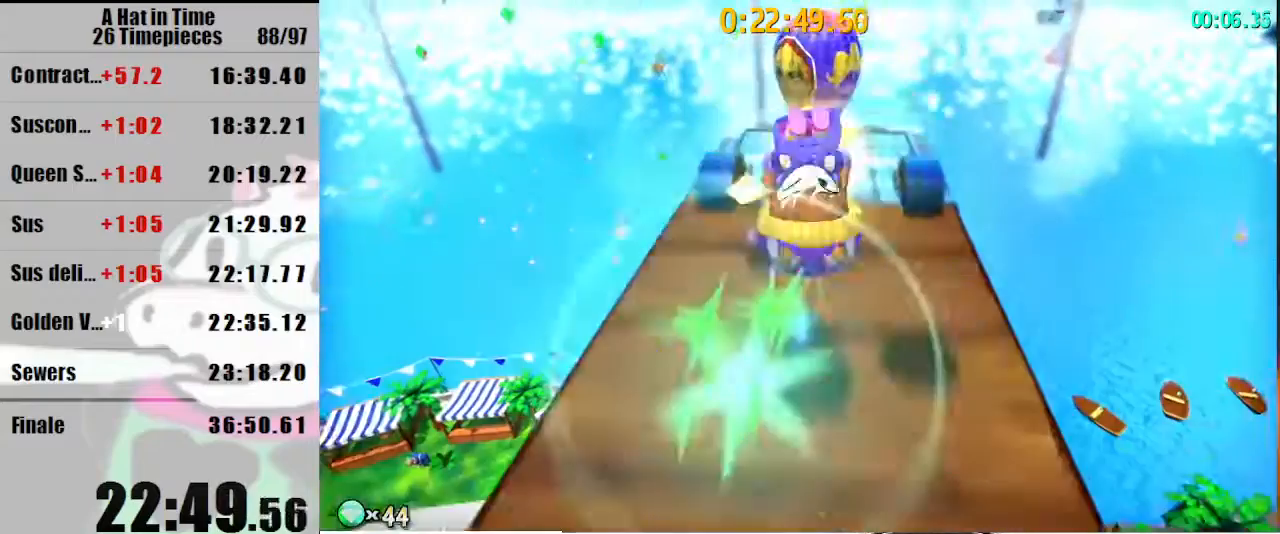
{"keys": [], "mouse": [], "events": [[33, "d", "up"], [33, "s", "down"], [400, "s", "up"]]}
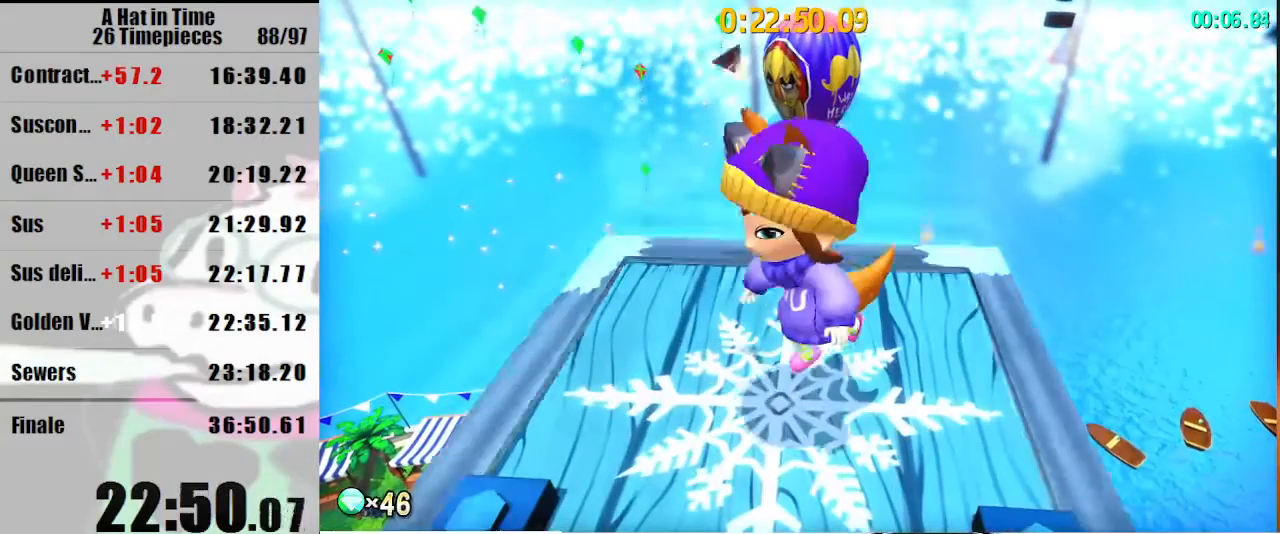
{"keys": [], "mouse": [], "events": [[33, "lagwarps", "down"], [133, "lagwarps", "up"], [233, "lagwarps", "down"], [267, "lagwarps", "up"], [367, "lagwarps", "down"], [400, "lagwarps", "up"], [467, "lagwarps", "down"], [500, "lagwarps", "up"]]}
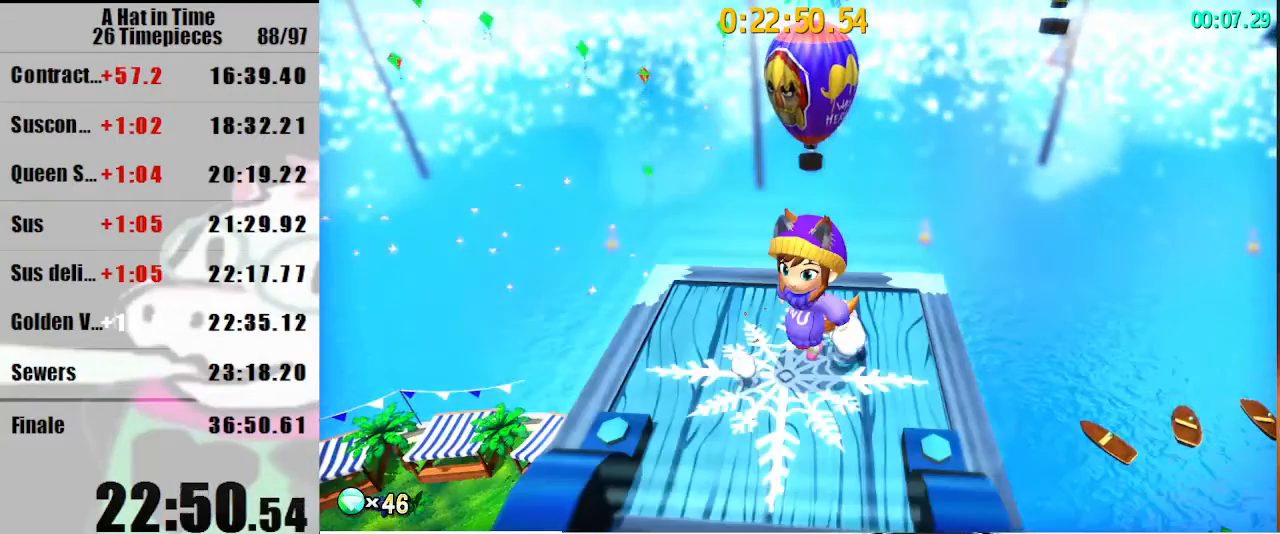
{"keys": [], "mouse": [], "events": [[100, "lagwarps", "down"], [133, "lagwarps", "up"], [200, "lagwarps", "down"], [300, "lagwarps", "up"], [333, "lagwarps", "down"], [433, "lagwarps", "up"]]}
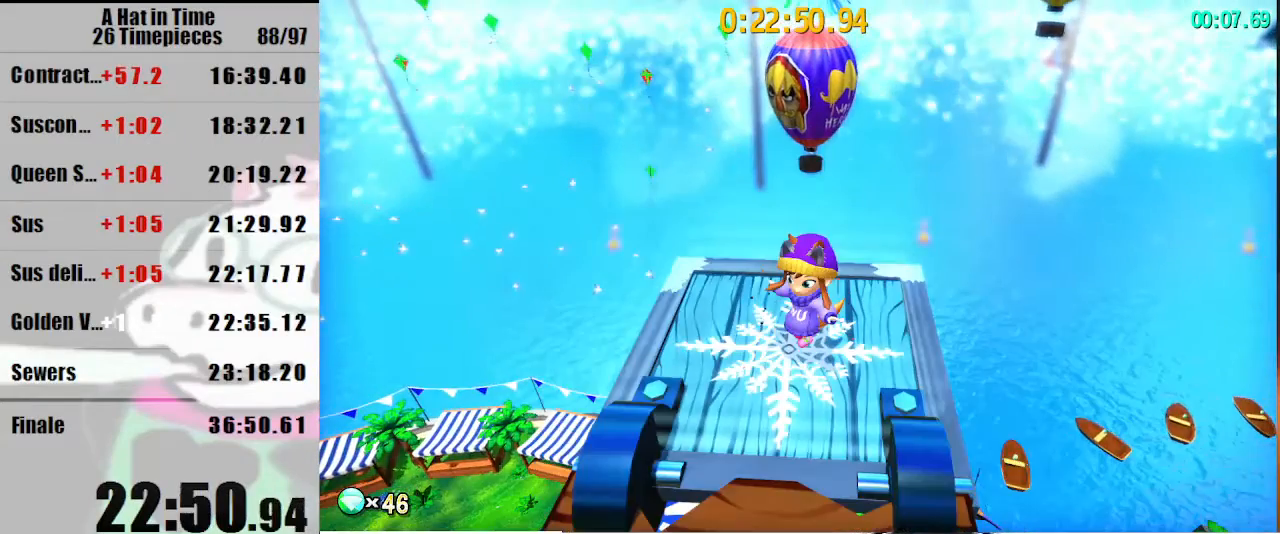
{"keys": [], "mouse": [], "events": [[267, "d", "down"], [500, "d", "up"]]}
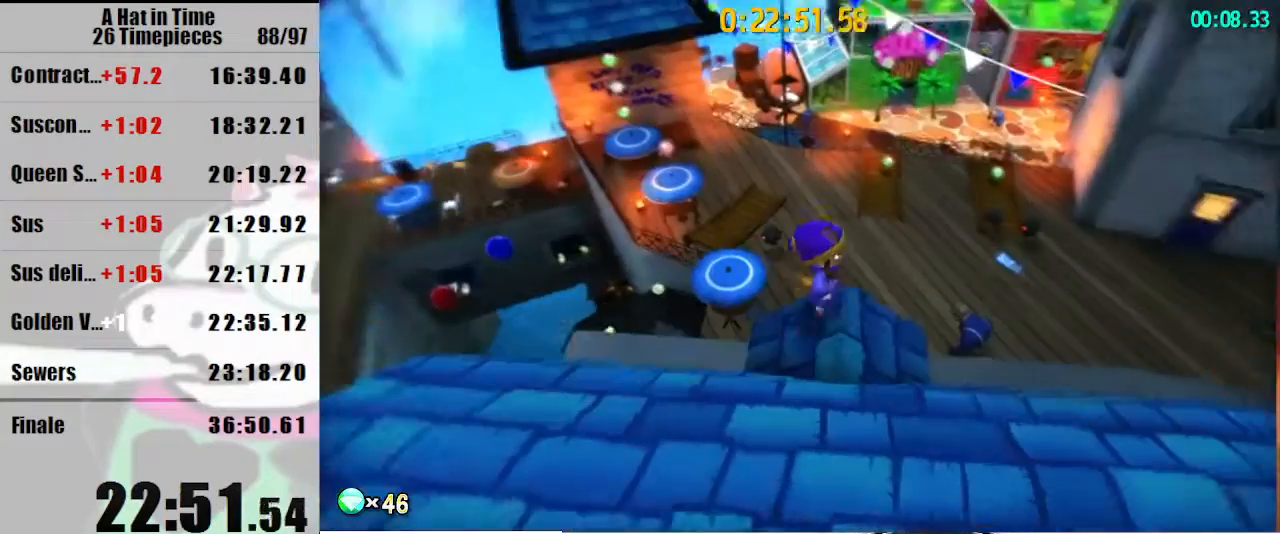
{"keys": ["shift"], "mouse": [], "events": [[133, "d", "down"], [267, "d", "up"], [367, "shift", "down"]]}
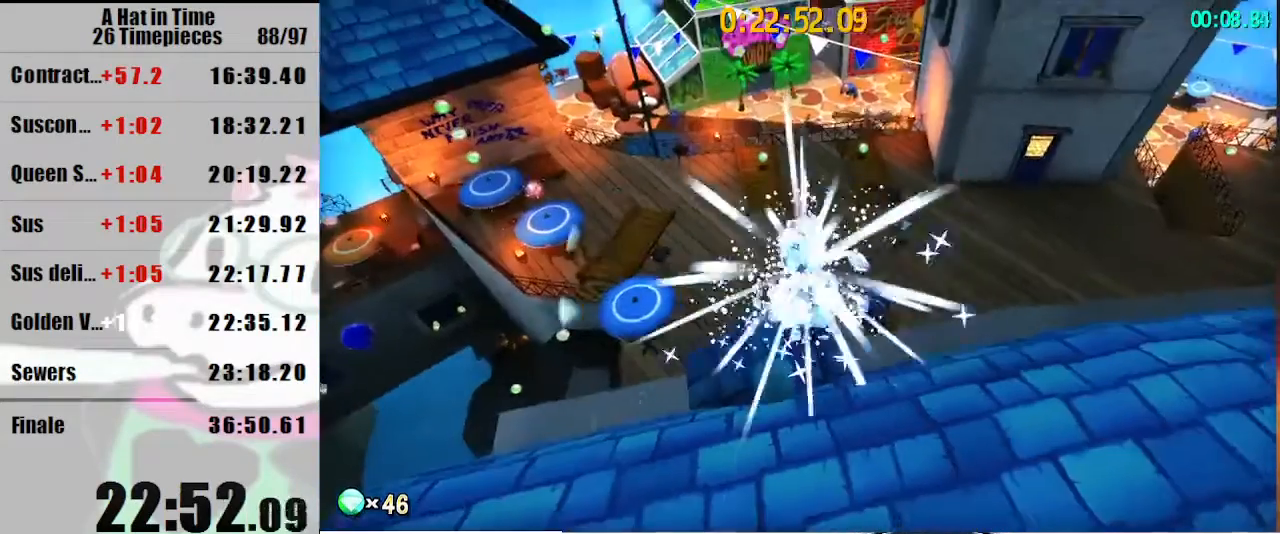
{"keys": ["shift", "w"], "mouse": [], "events": [[233, "luigi", "down"], [333, "w", "down"], [367, "luigi", "up"]]}
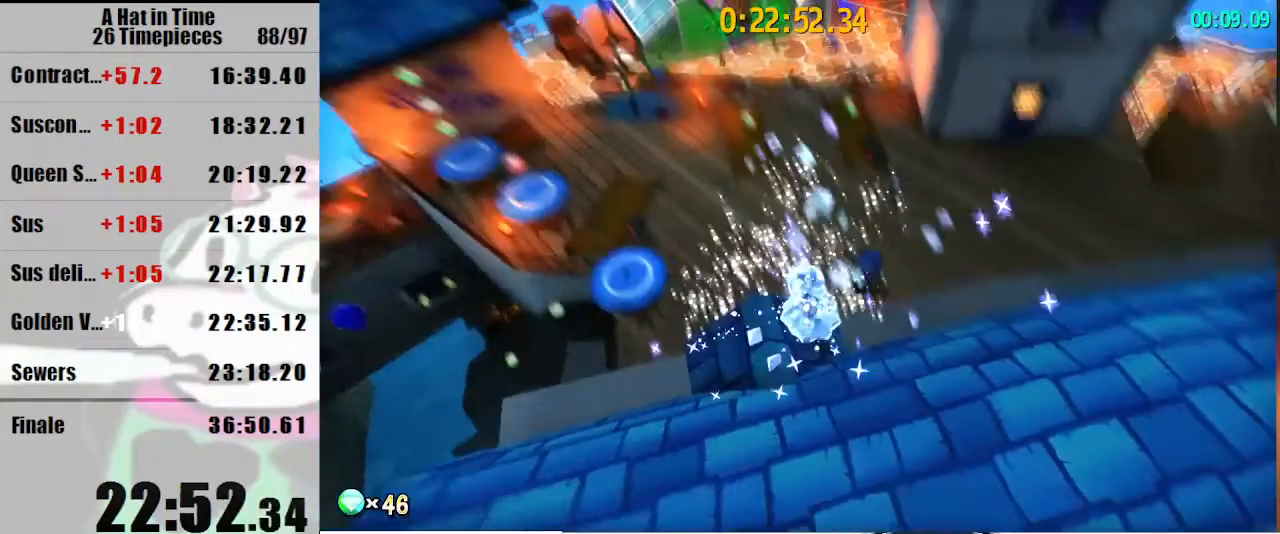
{"keys": ["w"], "mouse": [], "events": [[167, "luigi", "down"], [200, "luigi", "up"], [500, "shift", "up"]]}
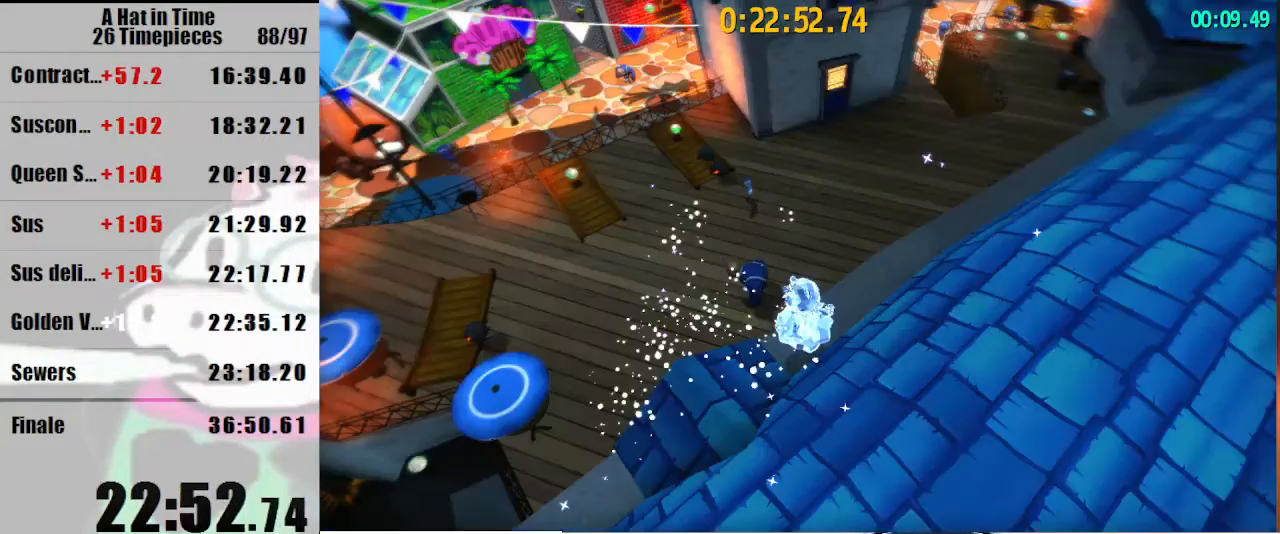
{"keys": ["w"], "mouse": [], "events": []}
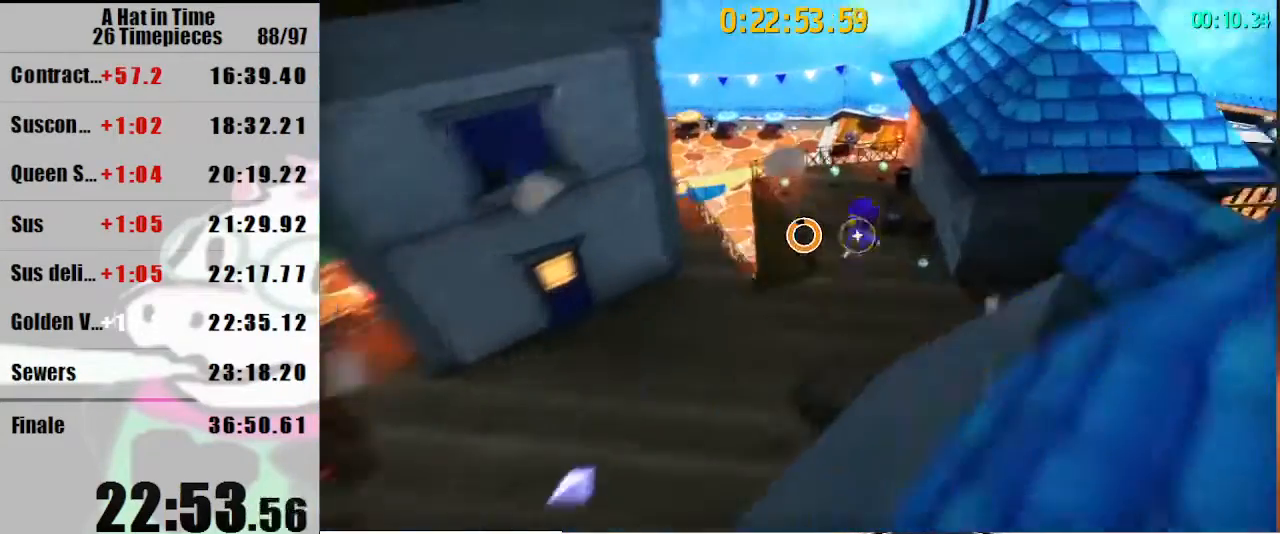
{"keys": ["w"], "mouse": [], "events": [[133, "space", "down"], [433, "mouse_wheel_up", "down"], [433, "space", "up"], [467, "mouse_wheel_up", "up"]]}
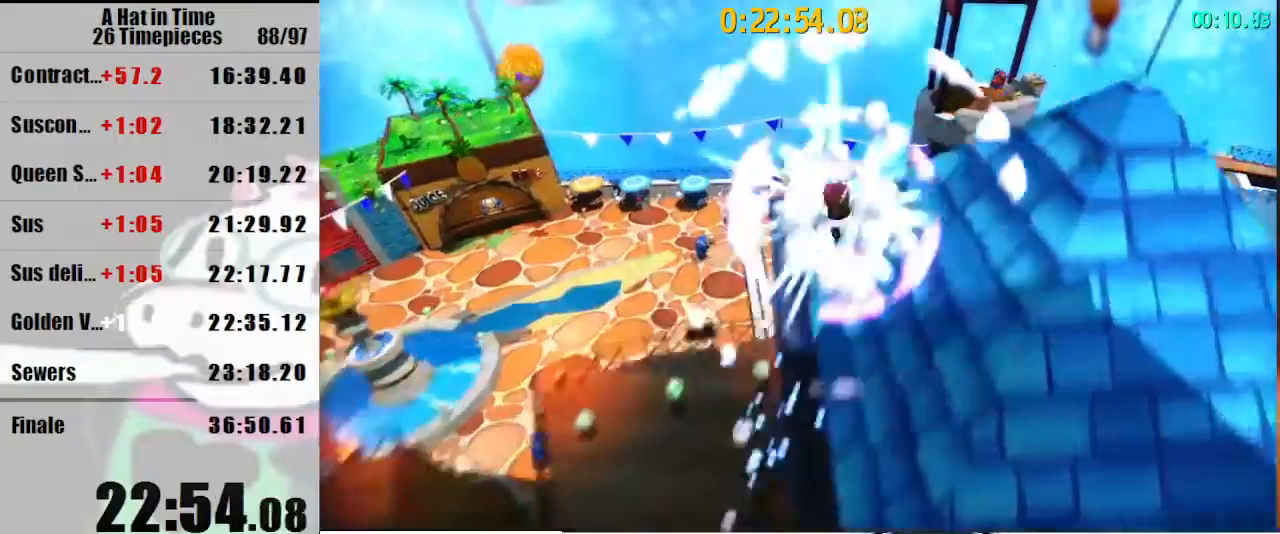
{"keys": ["w"], "mouse": [], "events": [[33, "mouse_wheel_up", "down"], [67, "mouse_wheel_up", "up"], [367, "d", "down"], [433, "d", "up"]]}
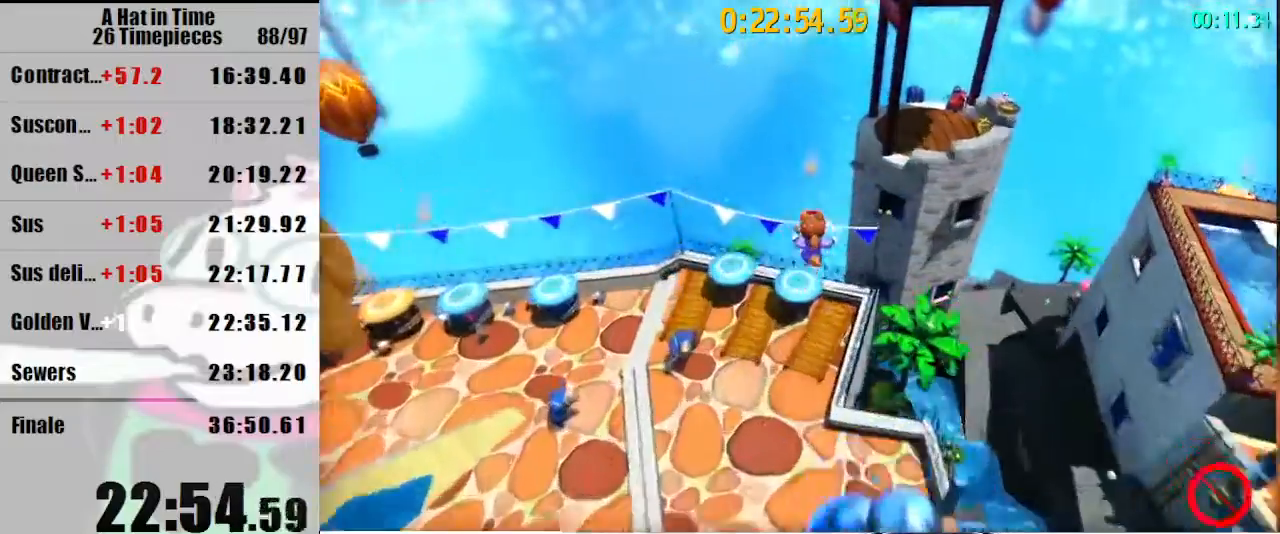
{"keys": ["s"], "mouse": [], "events": [[133, "w", "up"], [267, "d", "down"], [367, "d", "up"], [467, "s", "down"]]}
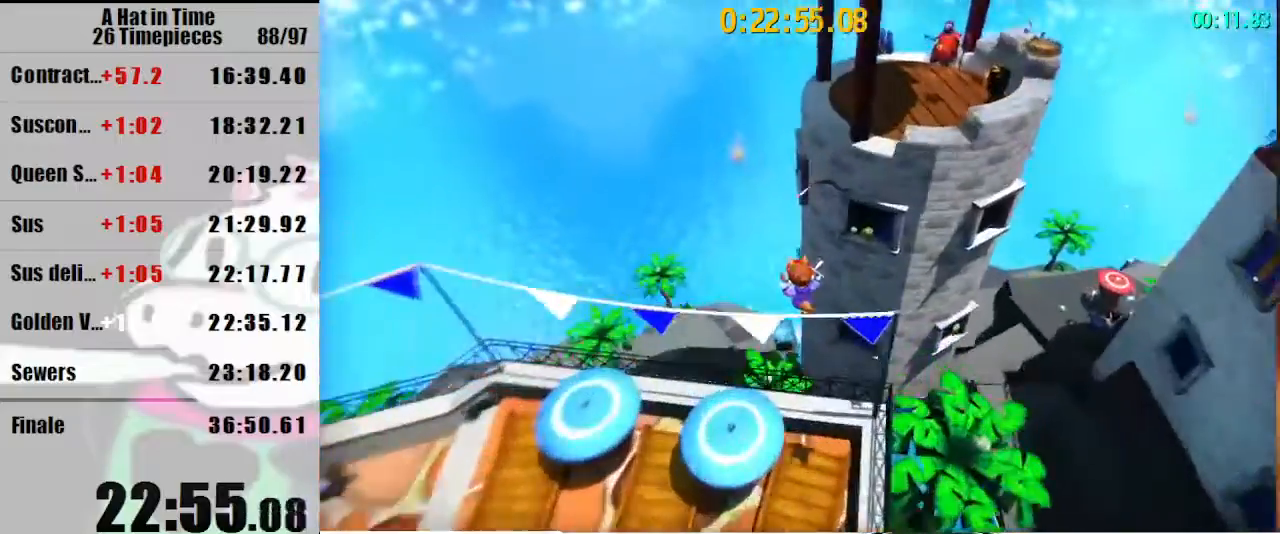
{"keys": ["d", "w"], "mouse": [], "events": [[200, "s", "up"], [200, "space", "down"], [333, "d", "down"], [333, "w", "down"], [433, "space", "up"]]}
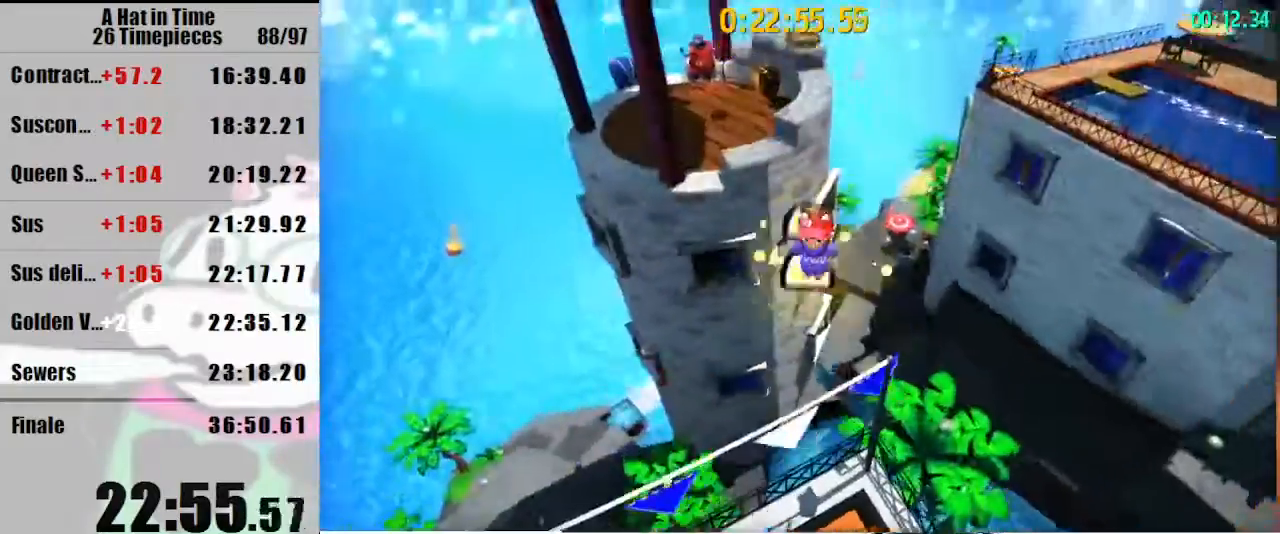
{"keys": ["w"], "mouse": [], "events": [[433, "d", "up"]]}
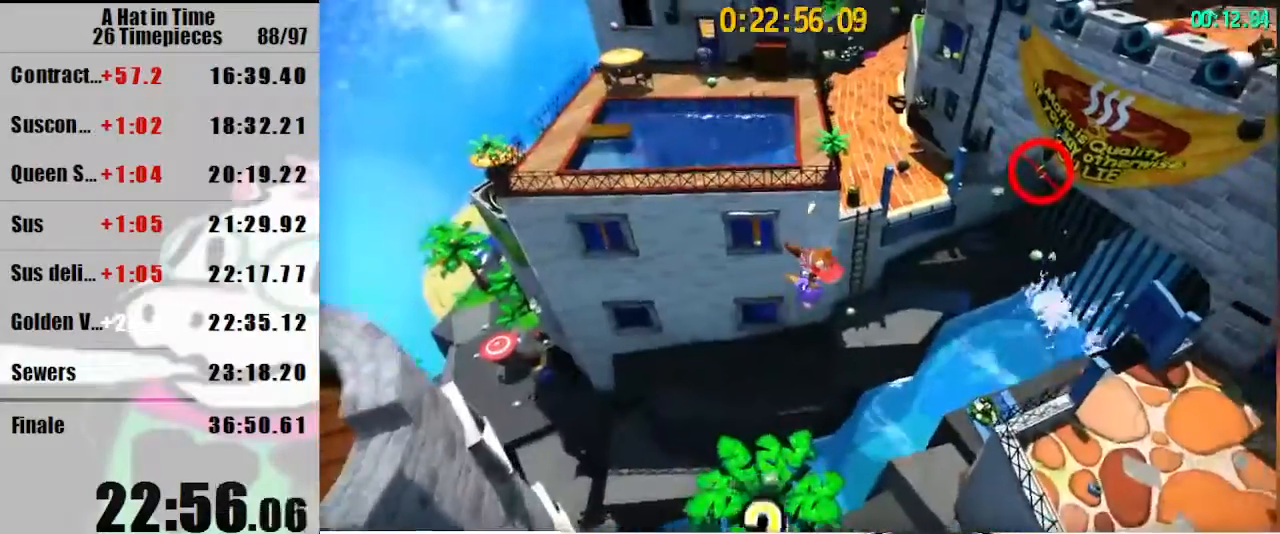
{"keys": ["space", "w"], "mouse": [], "events": [[267, "space", "down"], [400, "d", "down"], [500, "d", "up"]]}
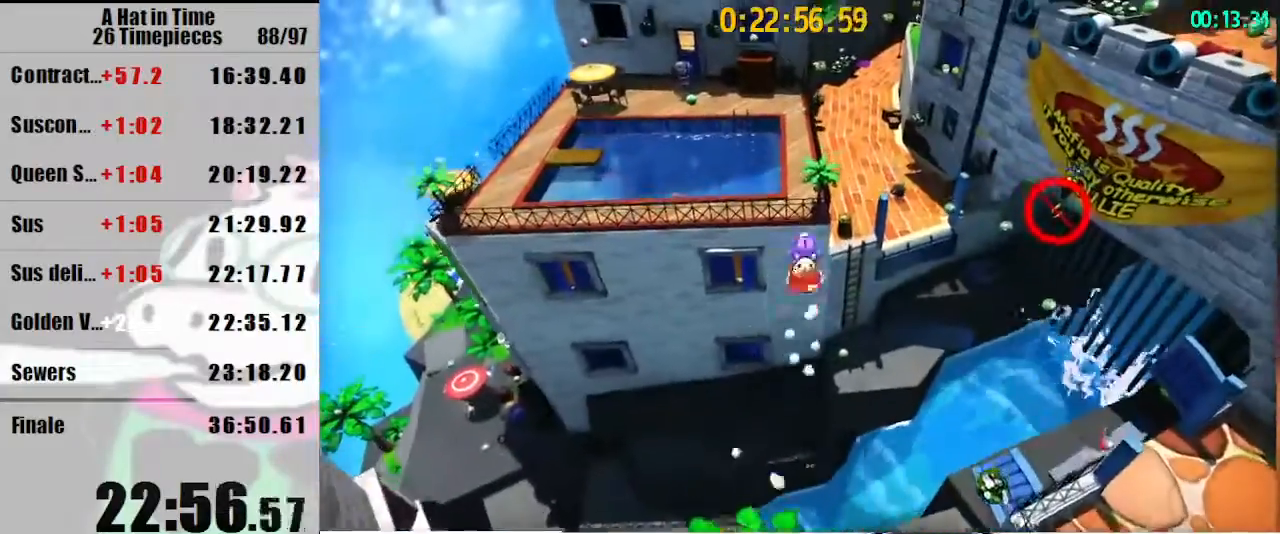
{"keys": ["d", "space", "w"], "mouse": [], "events": [[367, "mouse_right", "down"], [433, "d", "down"], [467, "mouse_right", "up"]]}
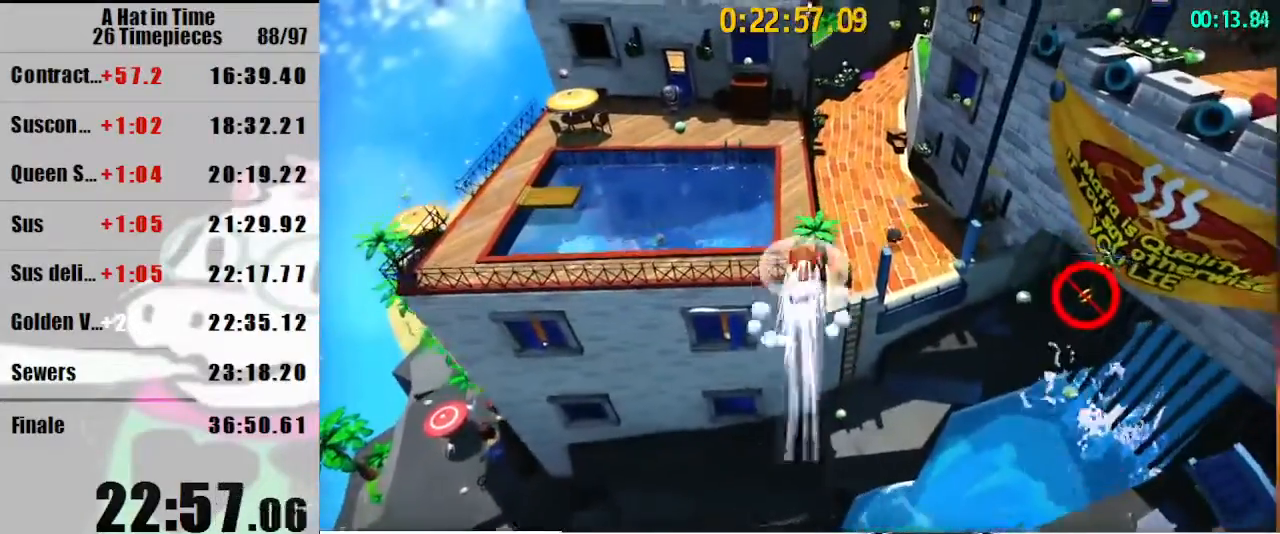
{"keys": ["w"], "mouse": [], "events": [[33, "d", "up"], [400, "space", "up"]]}
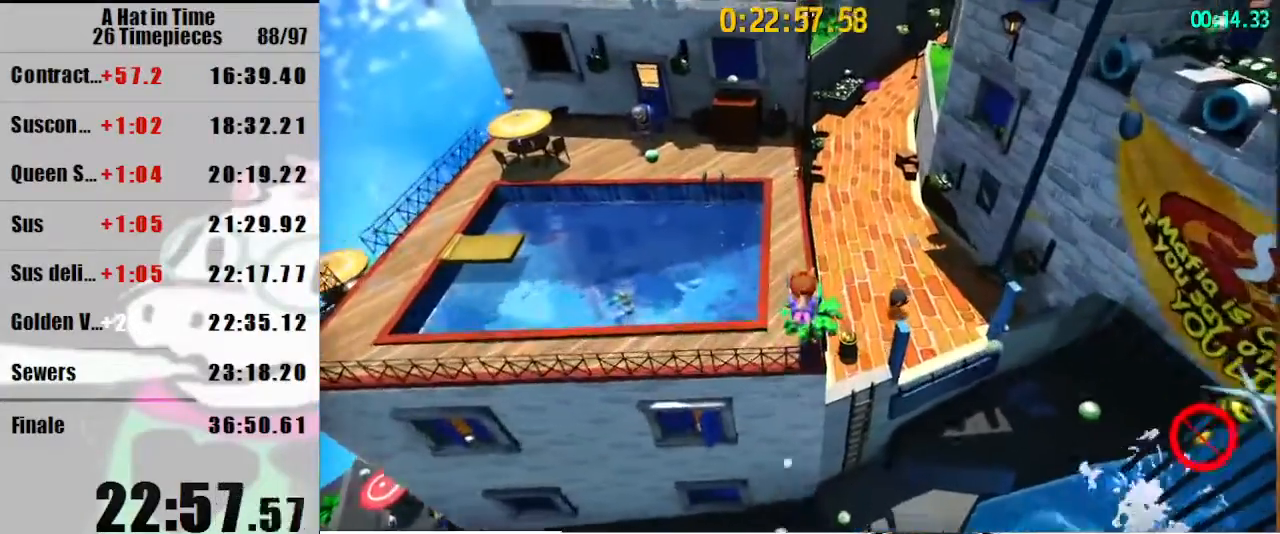
{"keys": ["shift", "w"], "mouse": [], "events": [[33, "a", "down"], [33, "shift", "down"], [133, "a", "up"], [400, "mouse_right", "down"], [500, "mouse_right", "up"]]}
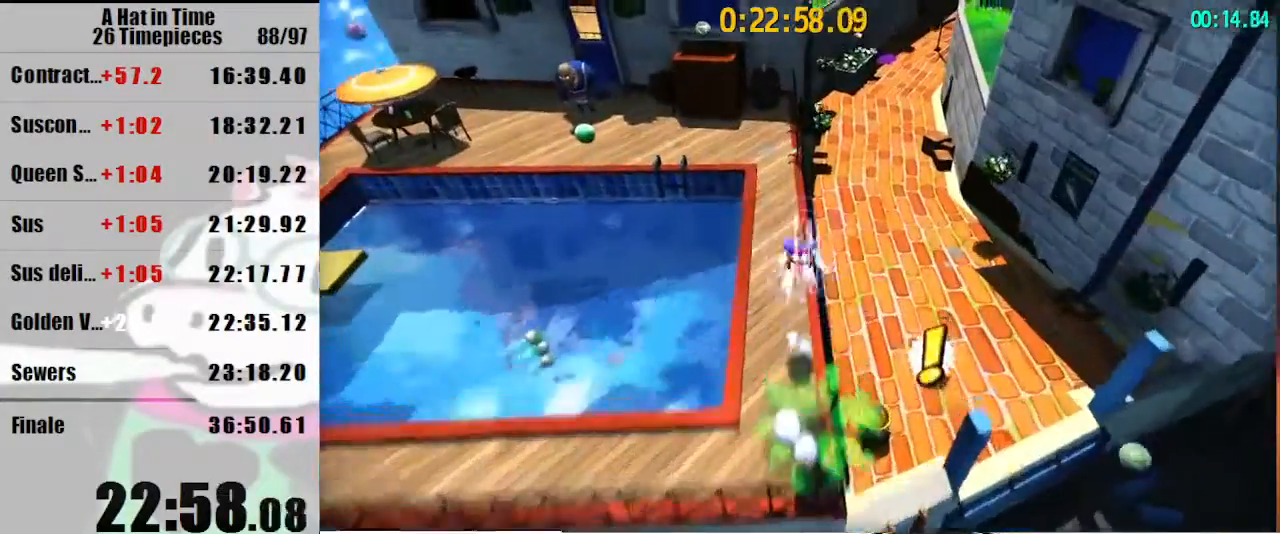
{"keys": ["a", "shift", "w"], "mouse": [], "events": [[467, "a", "down"]]}
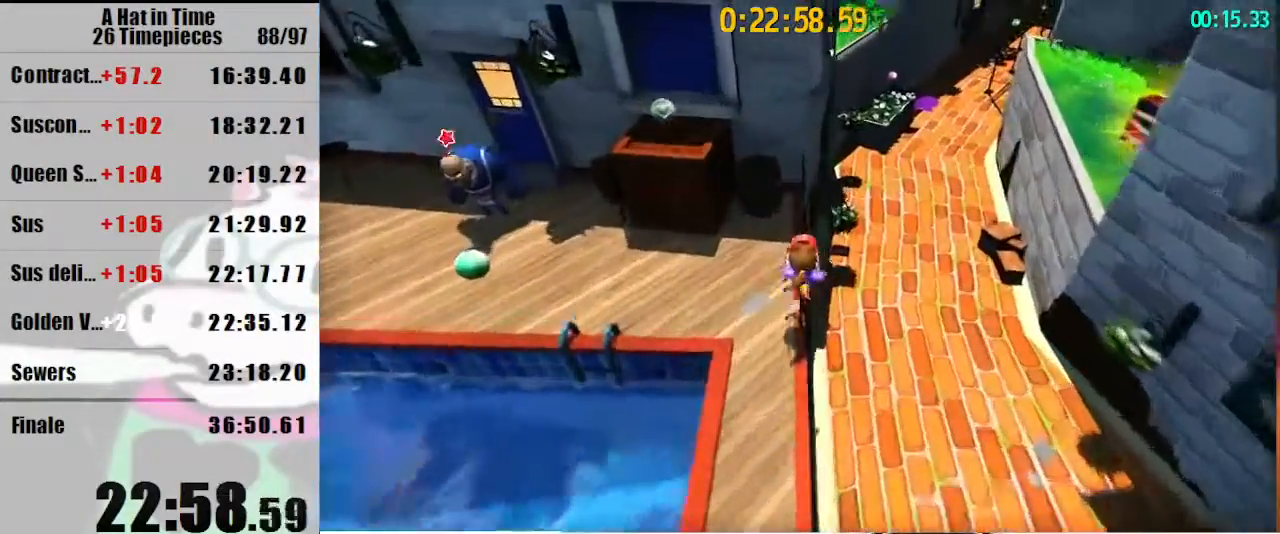
{"keys": ["a", "shift", "w"], "mouse": [], "events": [[167, "space", "down"], [300, "space", "up"]]}
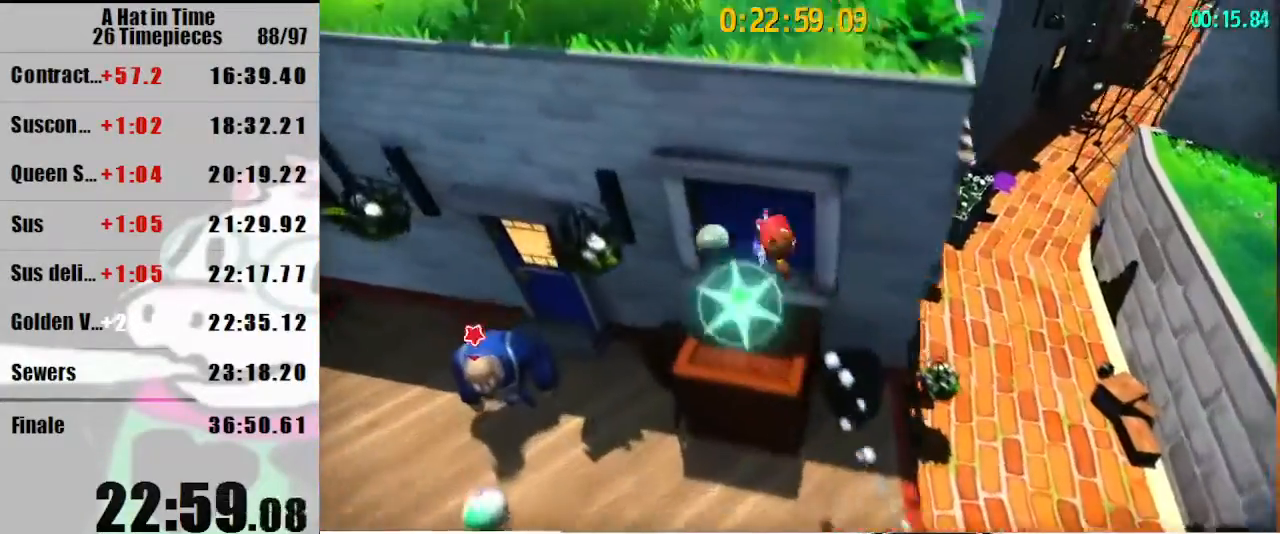
{"keys": ["shift", "w"], "mouse": [], "events": [[167, "a", "up"]]}